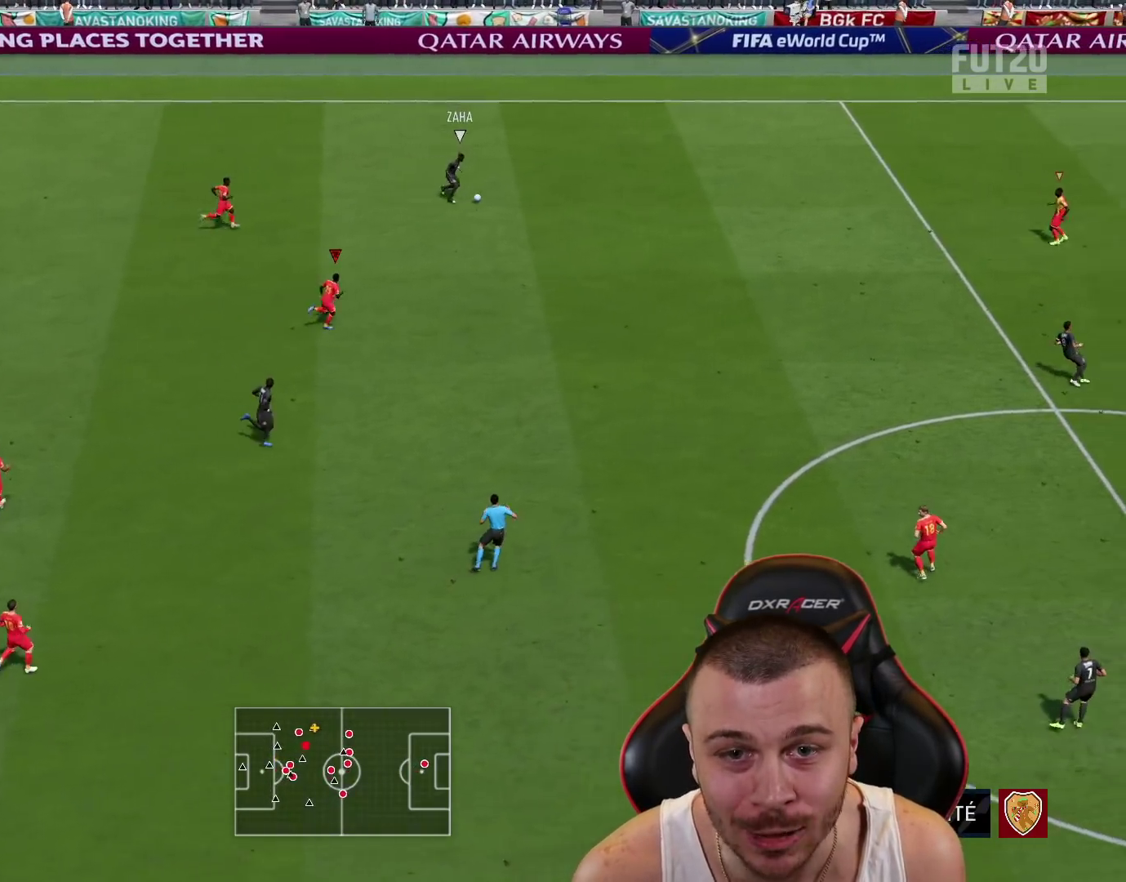
Gameplay with a controller (PlayStation layout); each line is a JSON object with the inputs held at the frame after it. "events" lists button and stick changes between this image and that frame as [ms after this image, input, new state], when the widget could be followed in between.
{"buttons": ["R2"], "left_stick": "right", "right_stick": "center", "events": [[116, "left_stick", "right"]]}
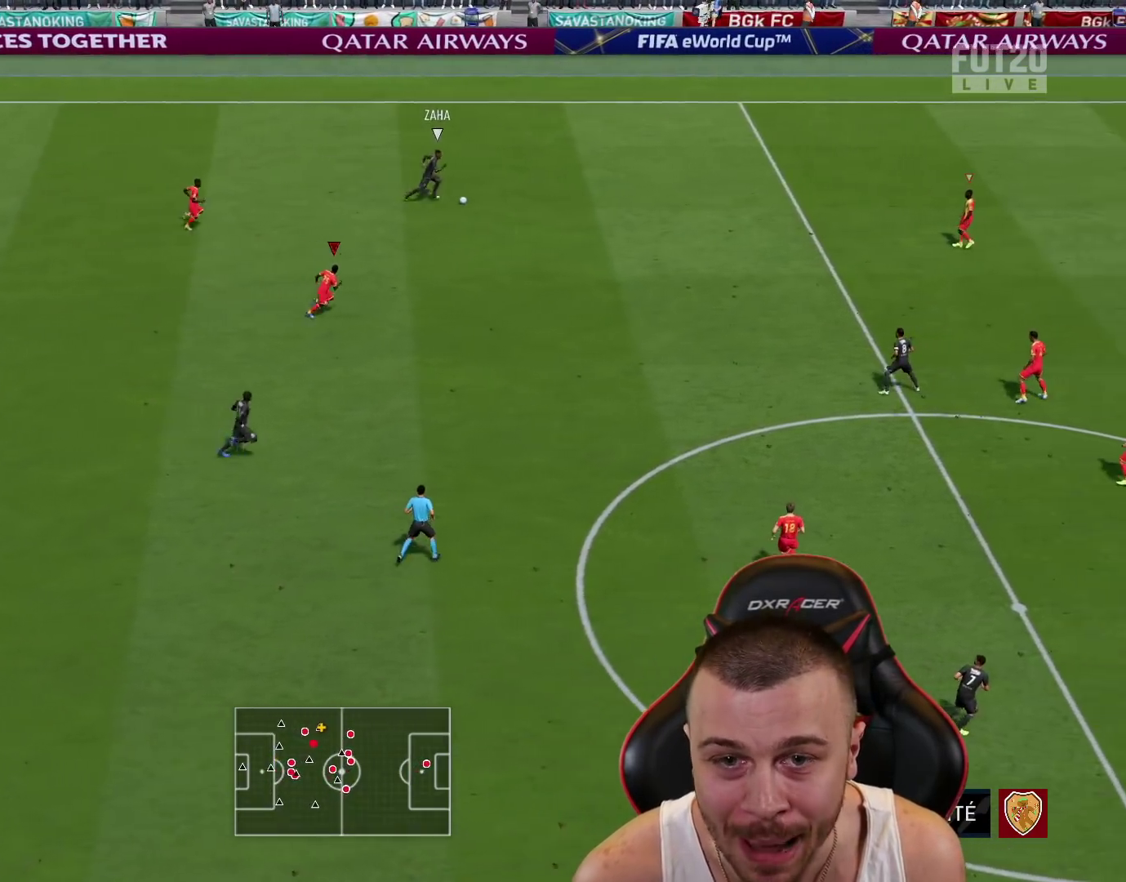
{"buttons": ["R2"], "left_stick": "right", "right_stick": "center", "events": []}
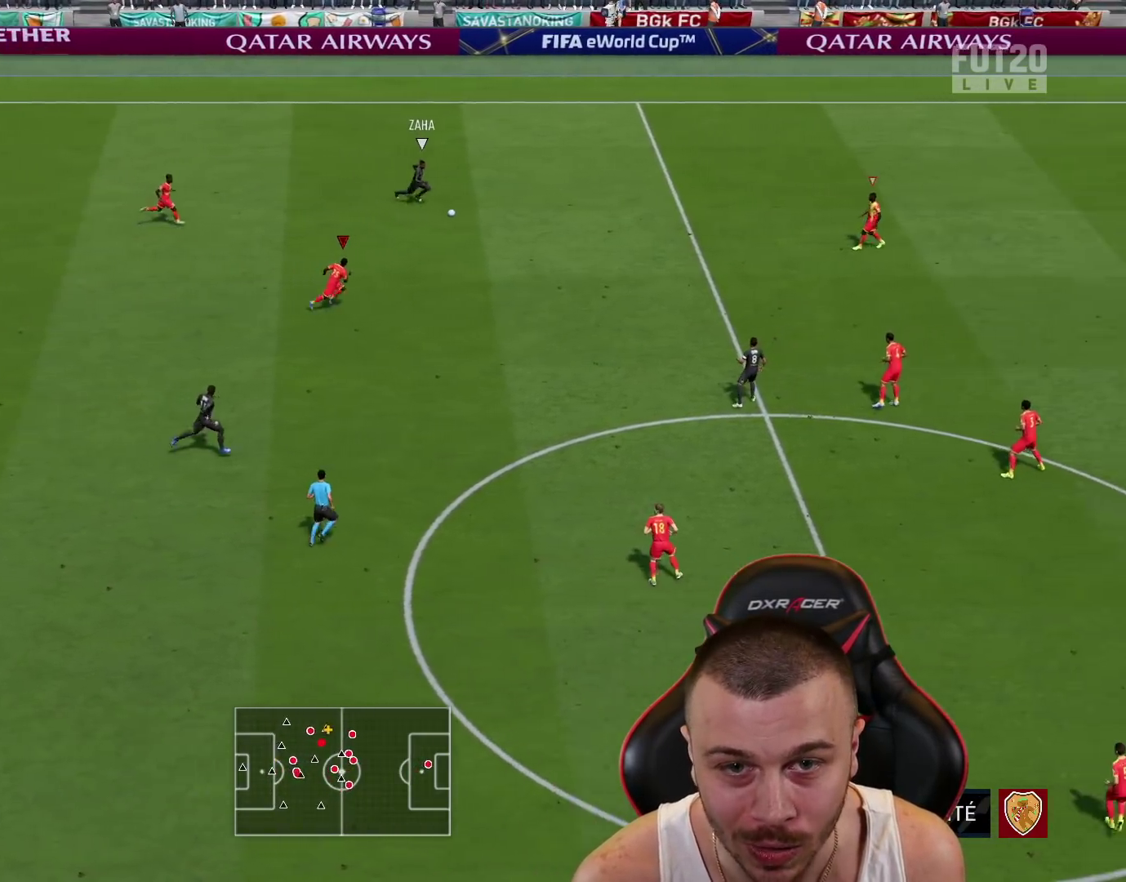
{"buttons": ["R2"], "left_stick": "right", "right_stick": "center", "events": []}
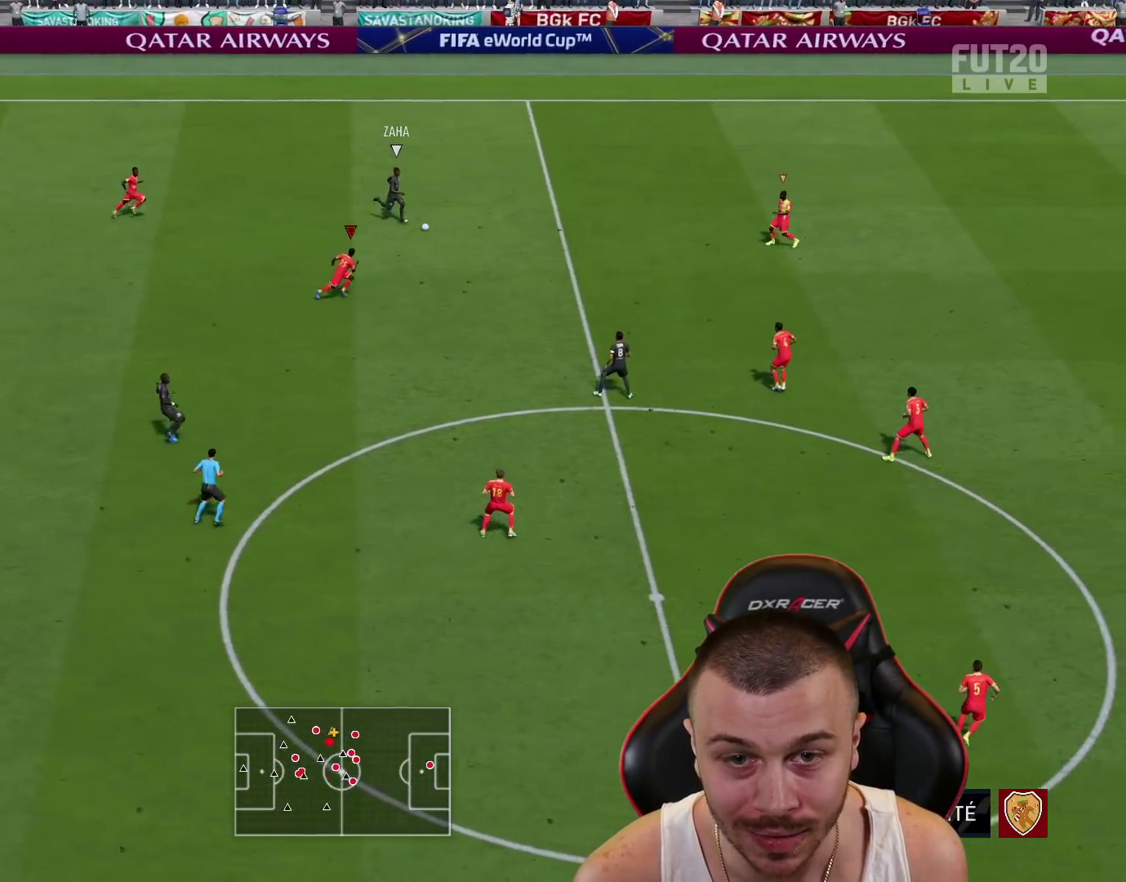
{"buttons": [], "left_stick": "up-right", "right_stick": "up-right", "events": [[467, "R2", "up"], [467, "left_stick", "up-right"], [484, "right_stick", "up-right"]]}
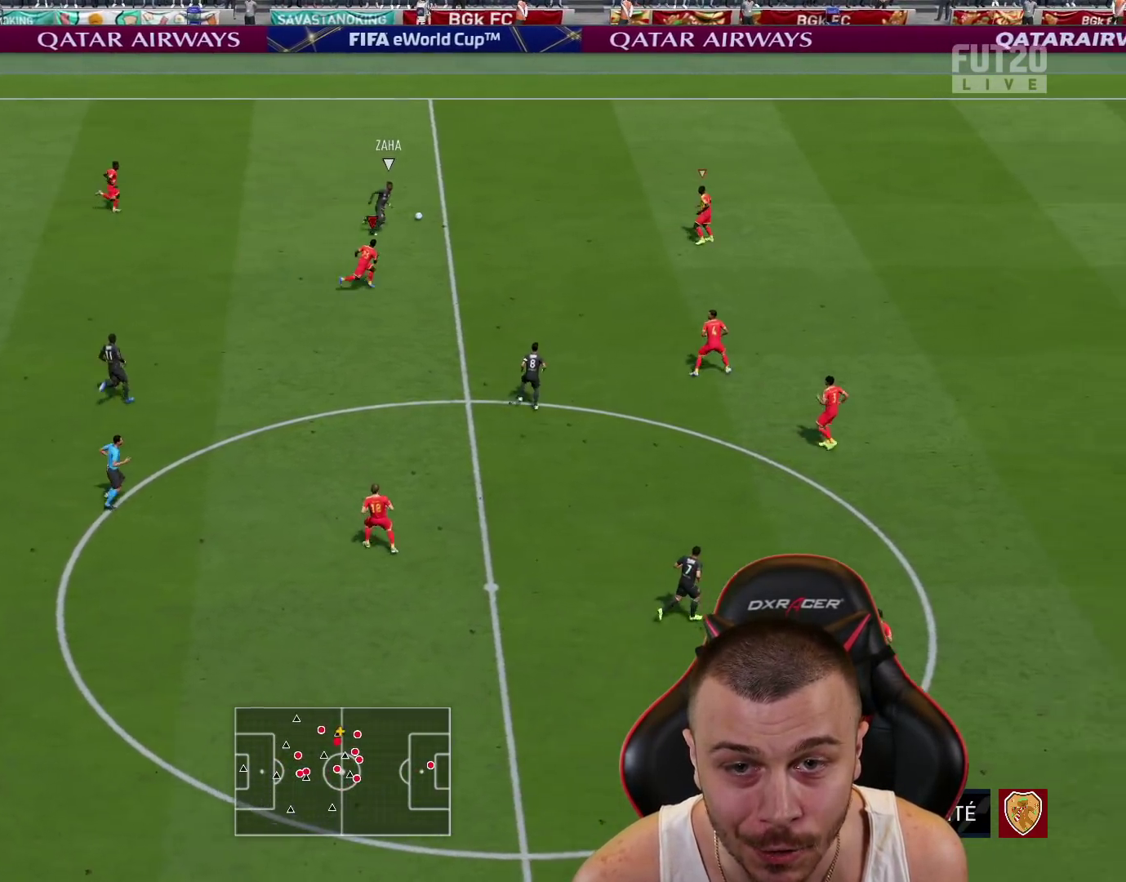
{"buttons": ["R1", "R2"], "left_stick": "up", "right_stick": "center", "events": [[16, "L2", "down"], [50, "left_stick", "up"], [83, "right_stick", "center"], [150, "R2", "down"], [183, "L2", "up"], [233, "R1", "down"]]}
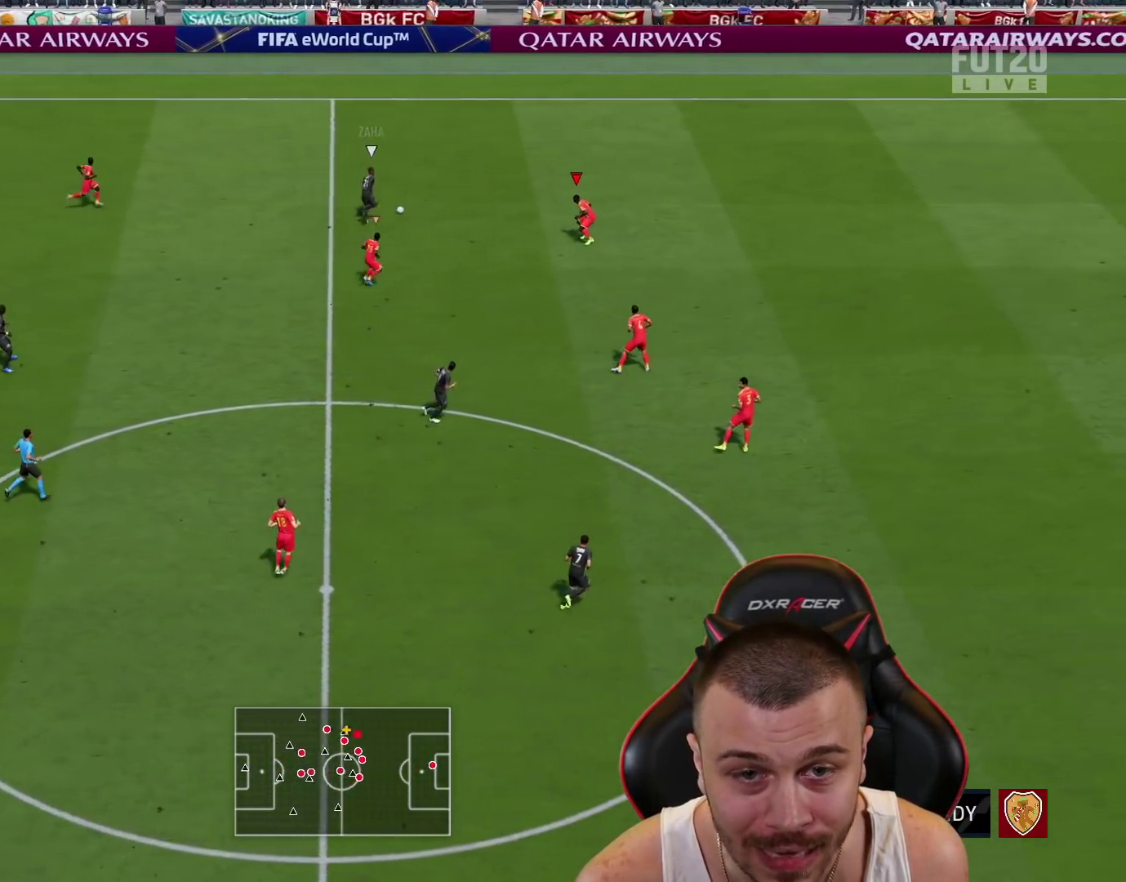
{"buttons": ["R1", "R2"], "left_stick": "up", "right_stick": "center", "events": []}
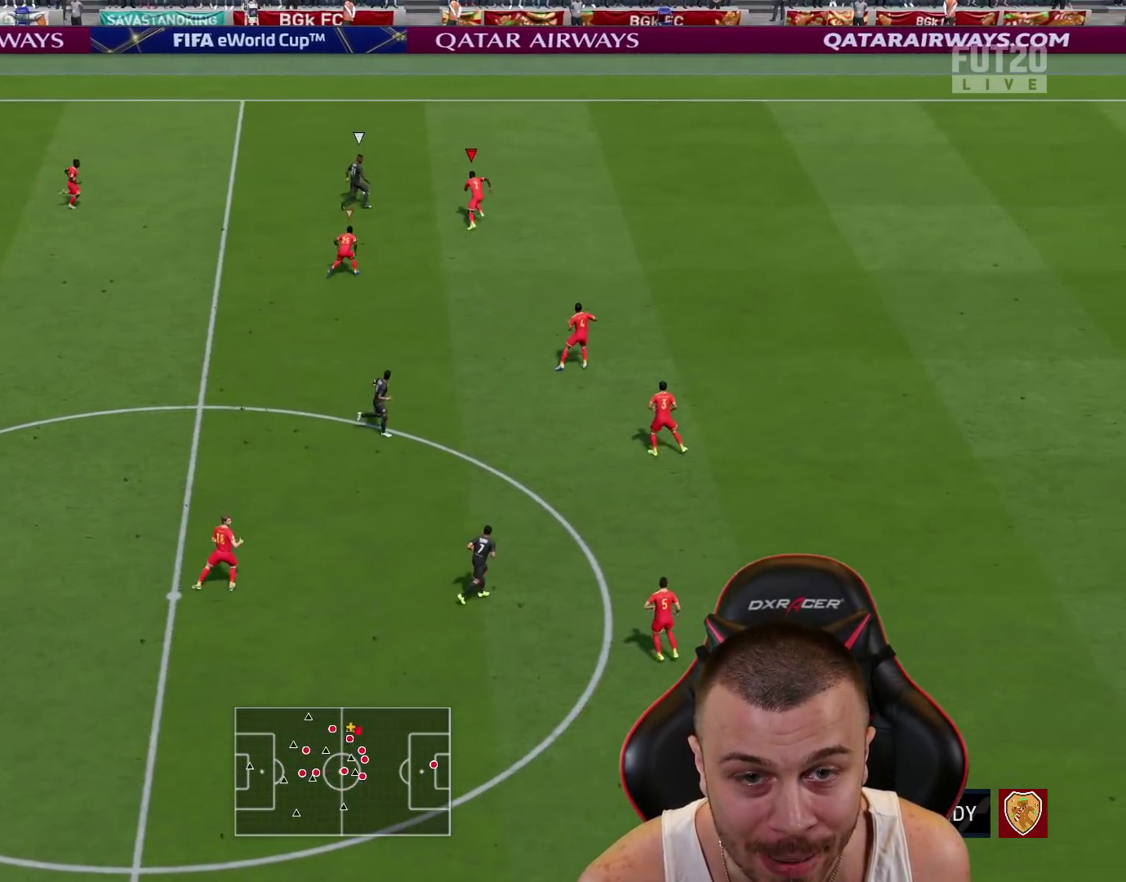
{"buttons": ["CROSS", "R1", "R2"], "left_stick": "up", "right_stick": "center", "events": [[483, "CROSS", "down"]]}
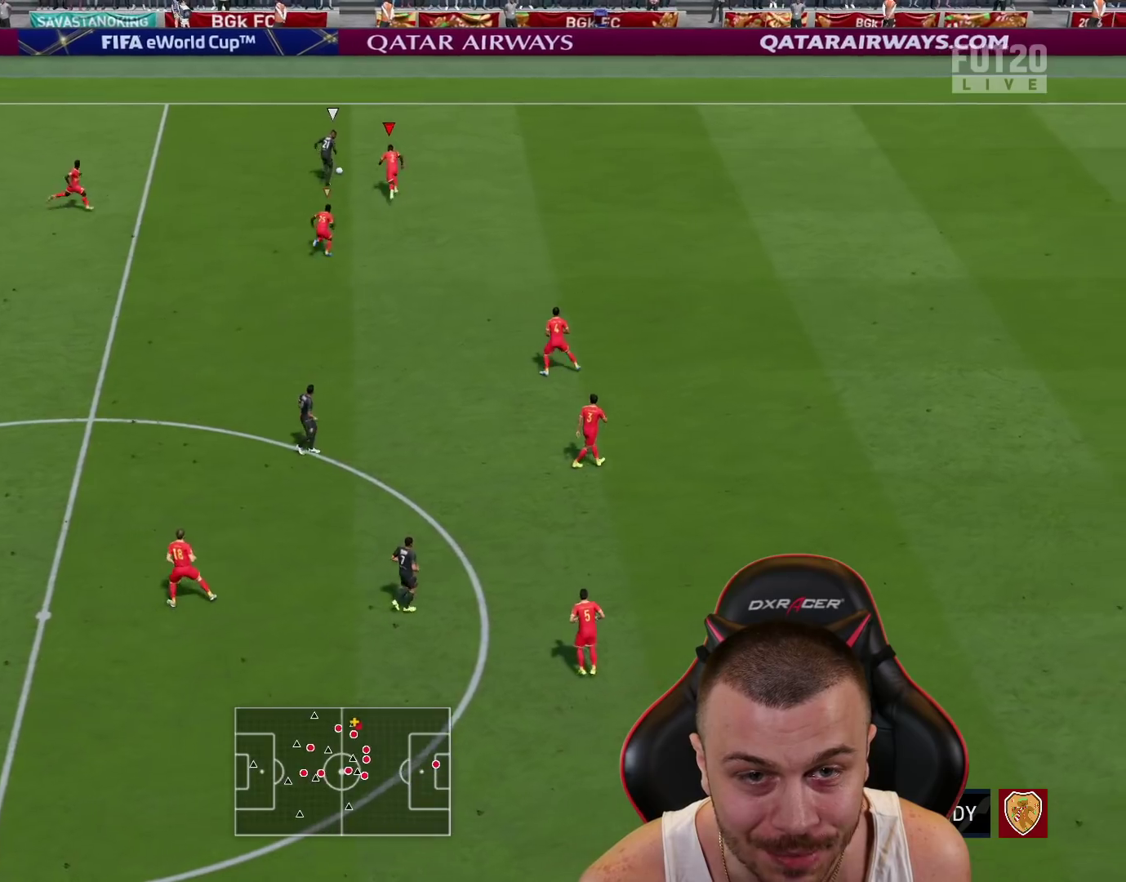
{"buttons": ["L2", "R1"], "left_stick": "up-left", "right_stick": "center", "events": [[100, "CROSS", "up"], [150, "CROSS", "down"], [250, "CROSS", "up"], [284, "R2", "up"], [334, "right_stick", "down"], [417, "L2", "down"], [417, "right_stick", "center"], [451, "left_stick", "up-left"]]}
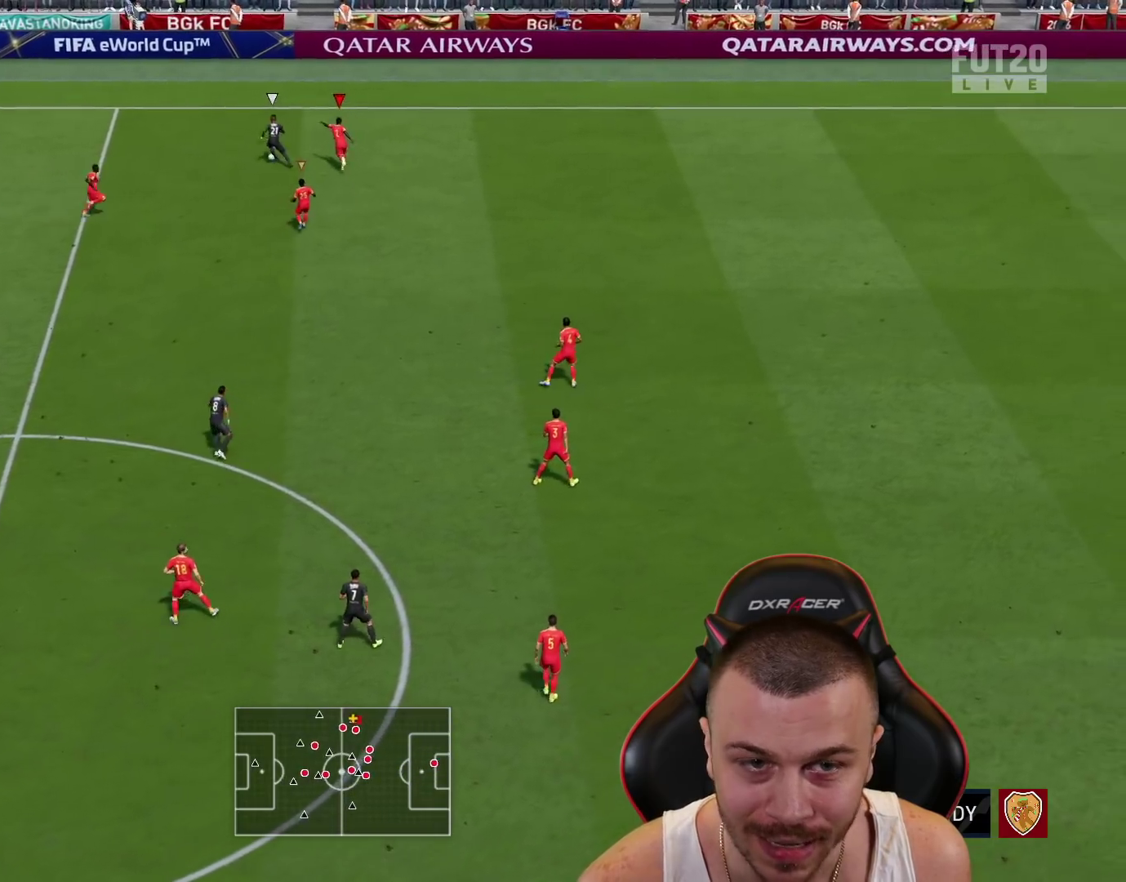
{"buttons": ["R2"], "left_stick": "down-left", "right_stick": "center", "events": [[66, "left_stick", "left"], [283, "left_stick", "down-left"], [333, "R1", "up"], [350, "R2", "down"], [400, "L2", "up"]]}
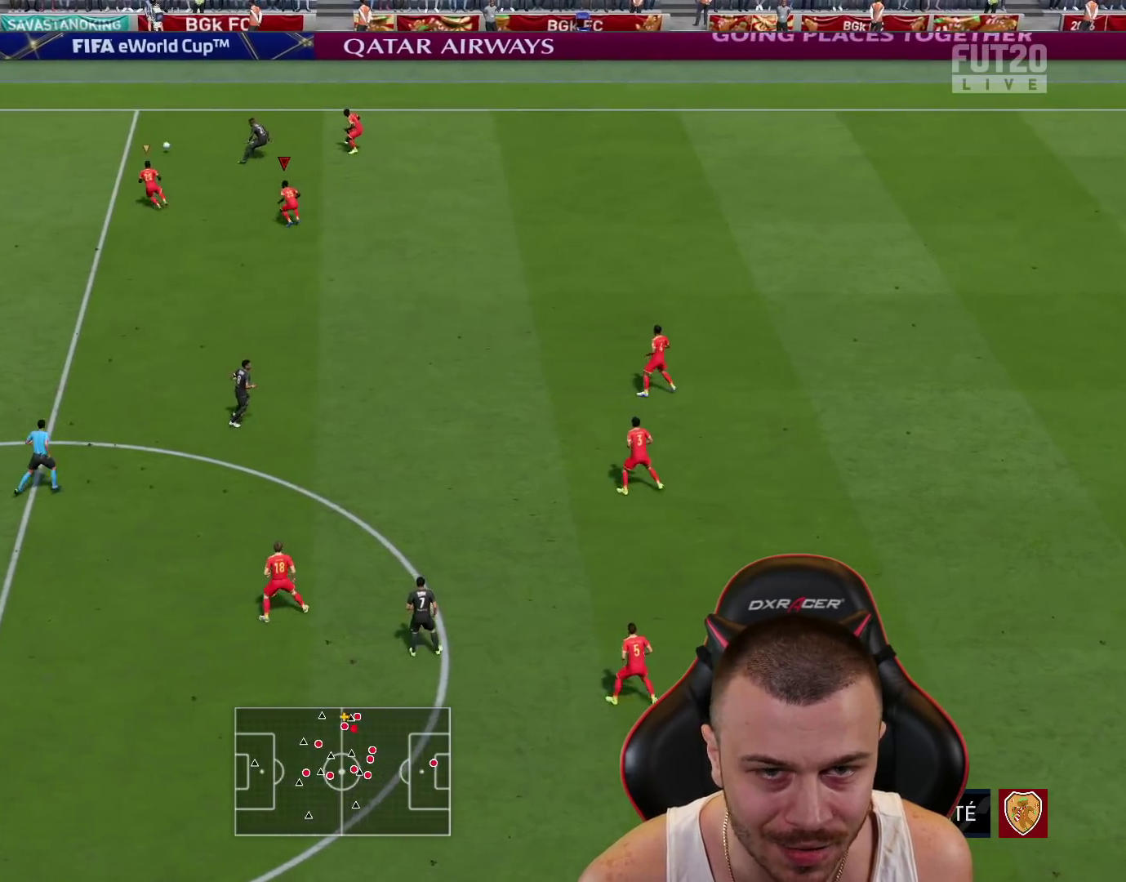
{"buttons": ["R2"], "left_stick": "down-left", "right_stick": "center", "events": []}
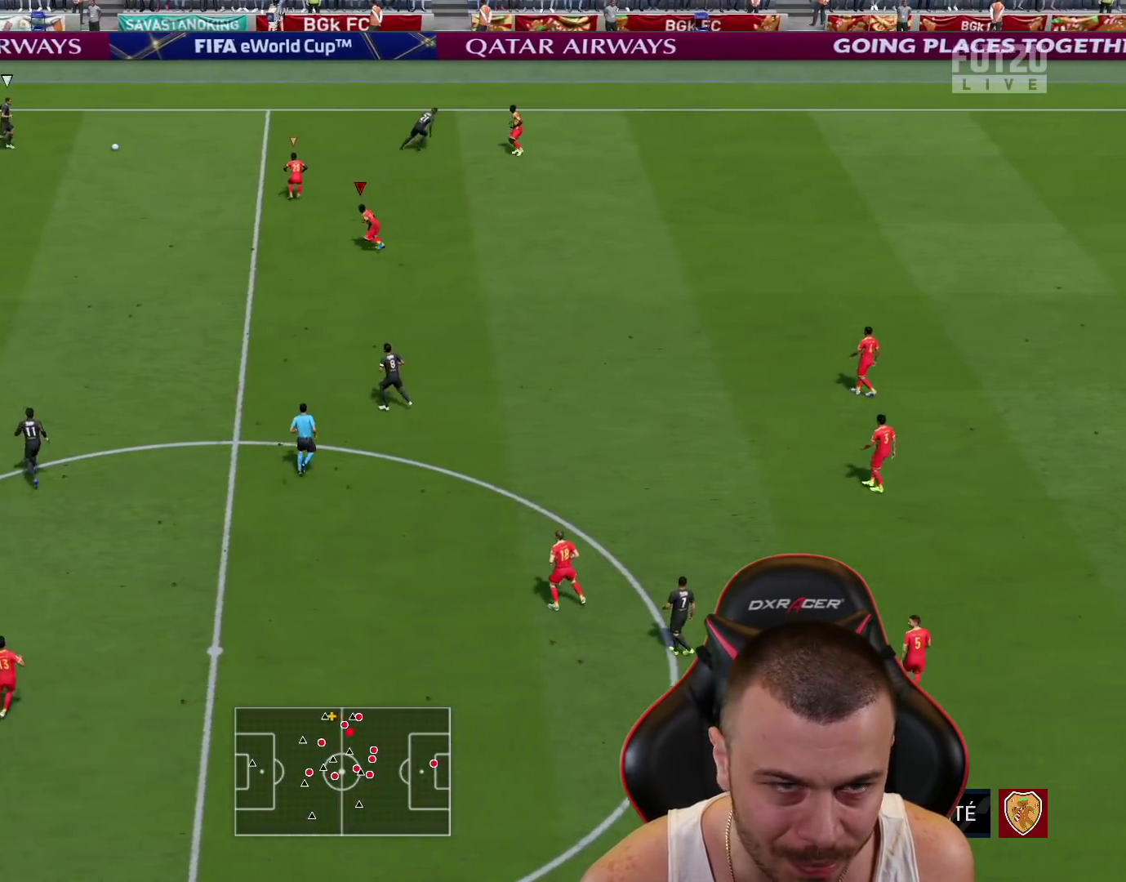
{"buttons": ["L2"], "left_stick": "down-right", "right_stick": "center", "events": [[216, "left_stick", "down"], [333, "R2", "up"], [350, "L2", "down"], [400, "left_stick", "down-right"]]}
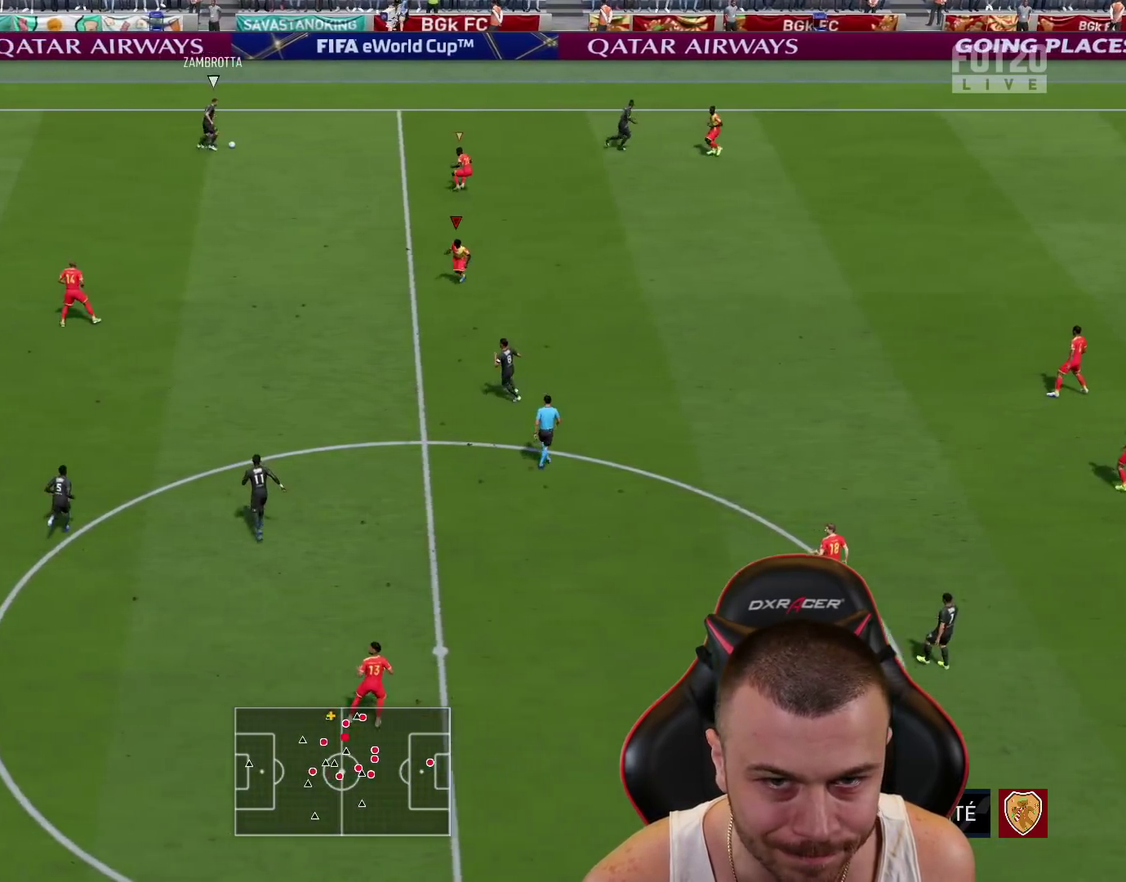
{"buttons": ["L2"], "left_stick": "up-left", "right_stick": "center", "events": [[33, "left_stick", "up-right"], [50, "L1", "down"], [100, "left_stick", "up"], [117, "R2", "down"], [167, "L2", "up"], [184, "L1", "up"], [250, "left_stick", "up-left"], [300, "L2", "down"], [300, "R2", "up"]]}
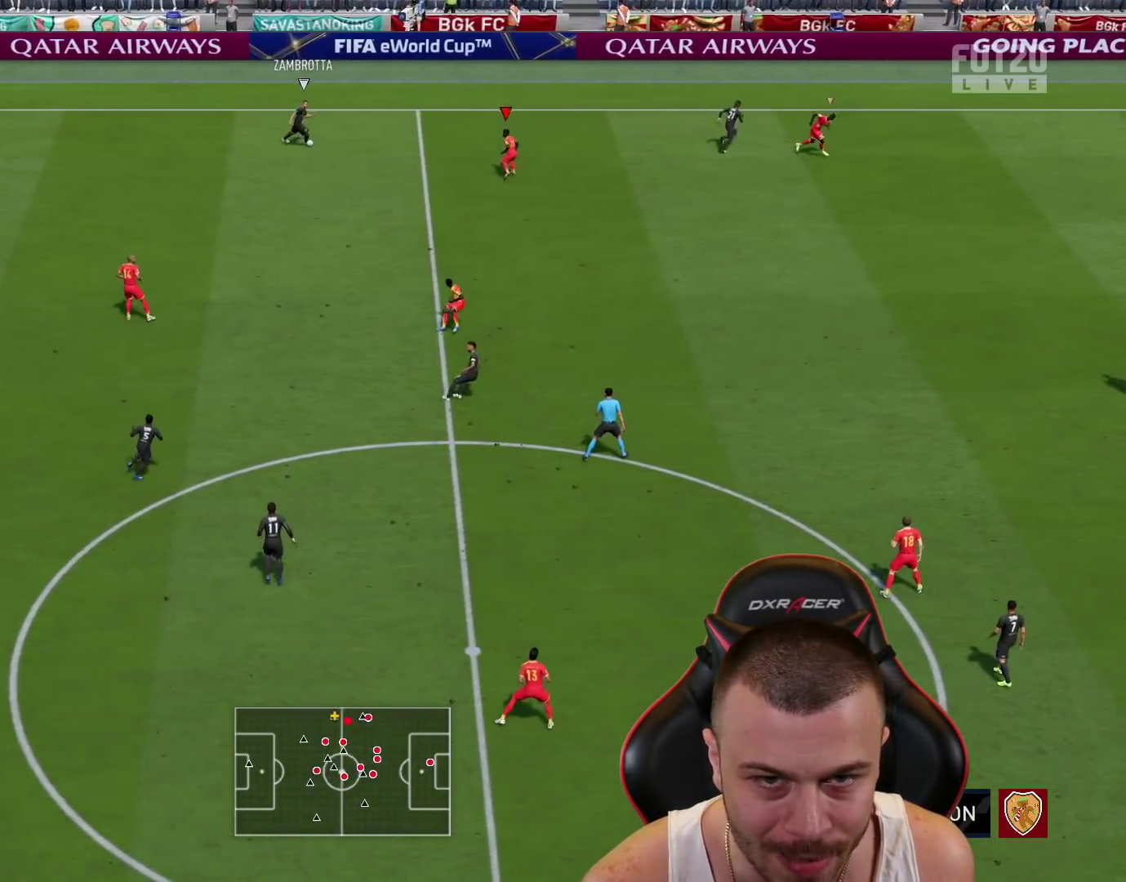
{"buttons": ["R2"], "left_stick": "up-right", "right_stick": "center", "events": [[150, "left_stick", "left"], [267, "L2", "up"], [267, "R2", "down"], [333, "CROSS", "down"], [333, "left_stick", "up-right"], [350, "CROSS", "up"]]}
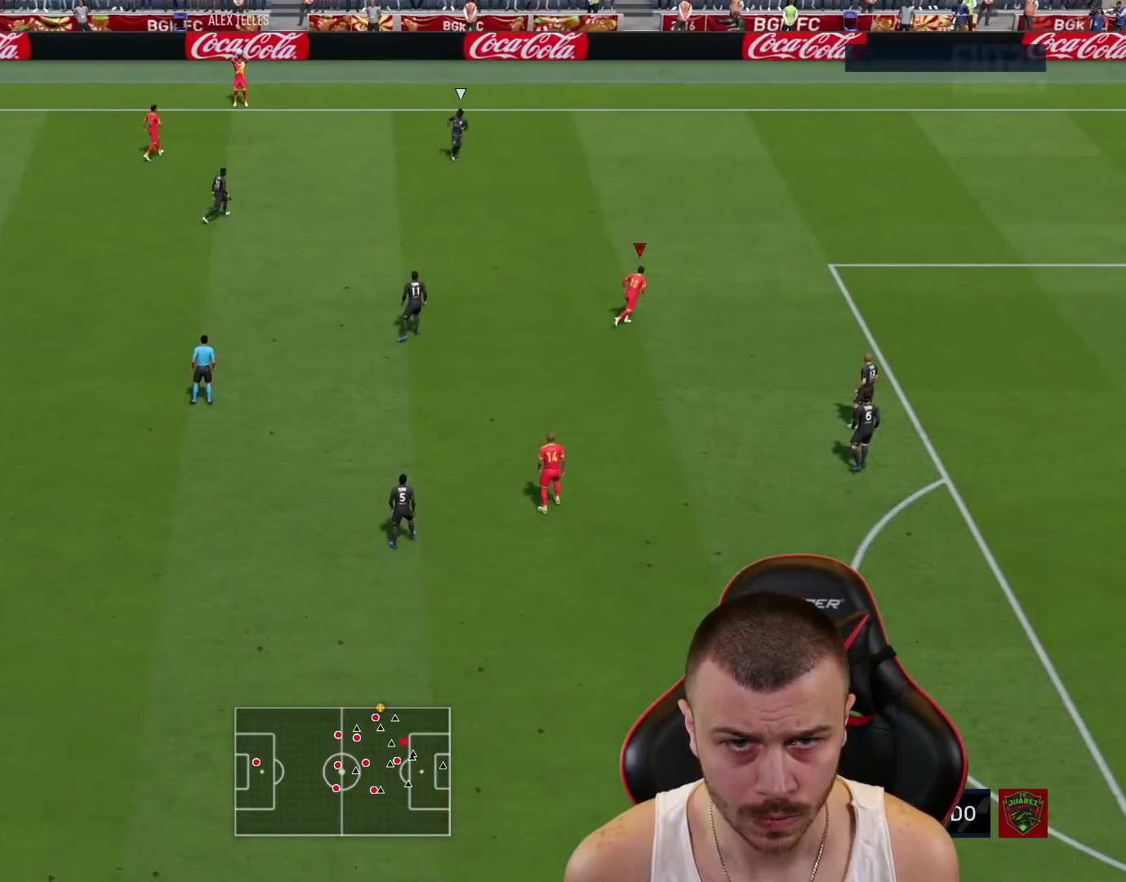
{"buttons": ["R2"], "left_stick": "center", "right_stick": "center", "events": [[467, "left_stick", "center"]]}
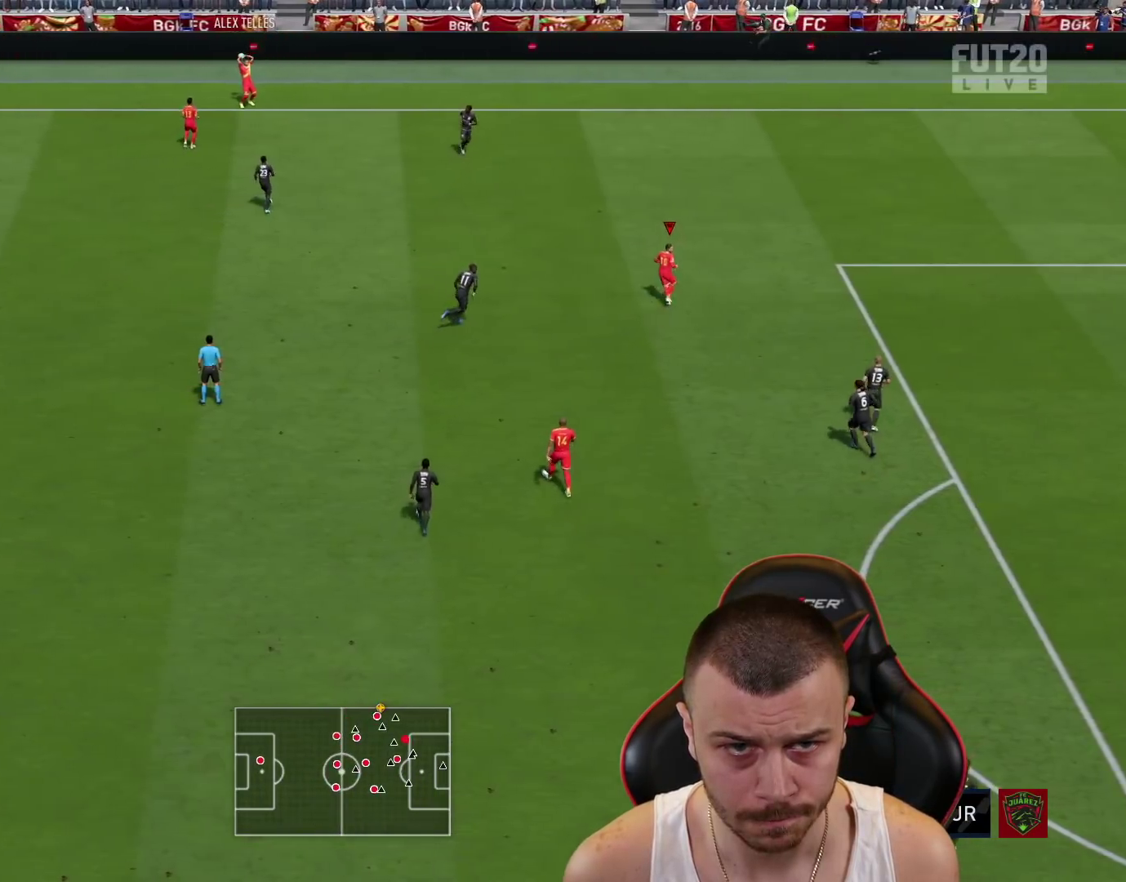
{"buttons": [], "left_stick": "right", "right_stick": "center", "events": [[150, "left_stick", "up-right"], [183, "R2", "up"], [300, "left_stick", "right"]]}
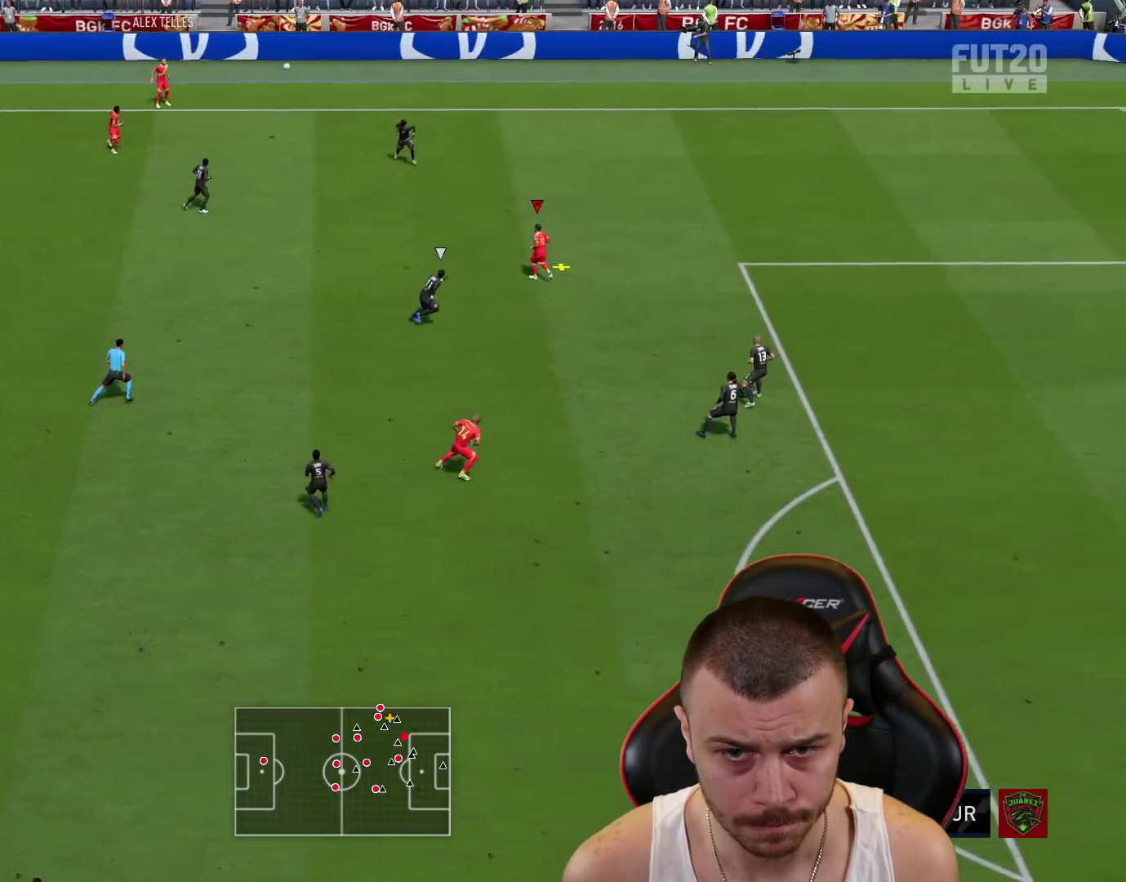
{"buttons": [], "left_stick": "right", "right_stick": "center", "events": []}
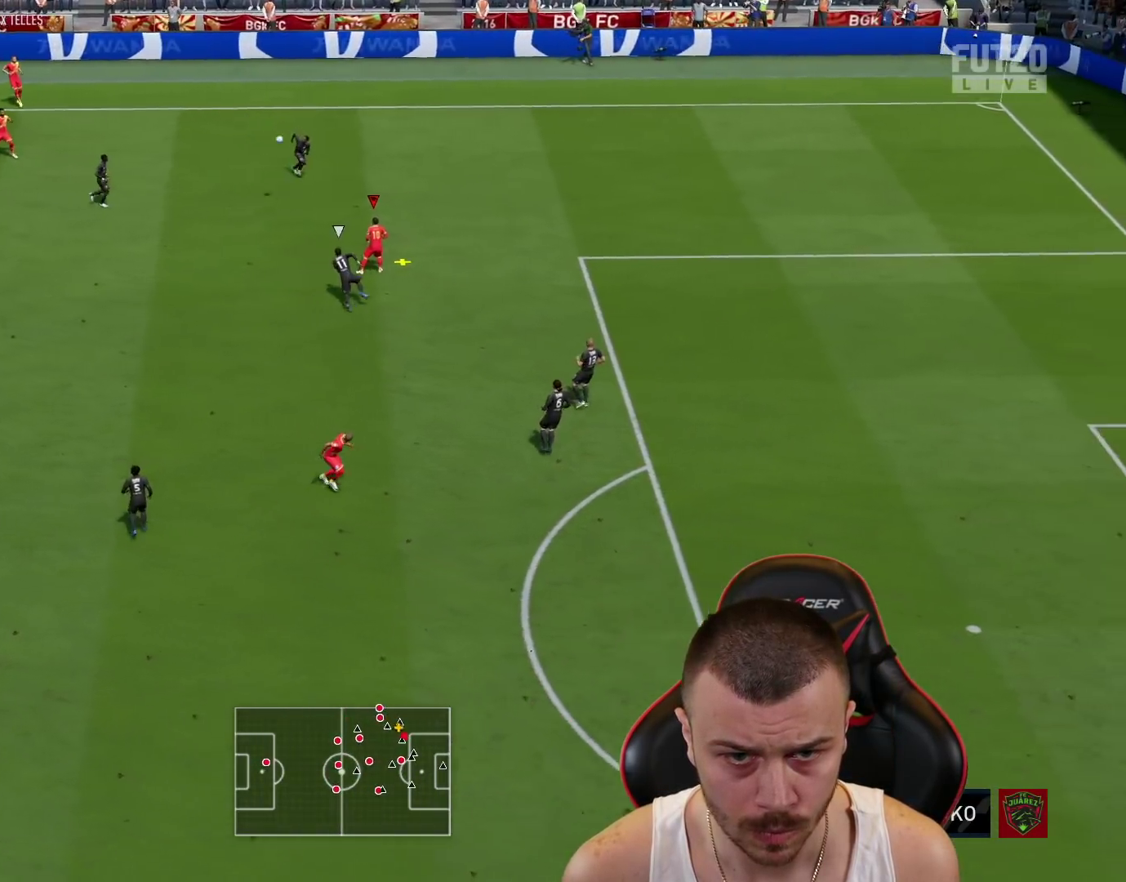
{"buttons": ["R2"], "left_stick": "right", "right_stick": "center", "events": [[50, "R2", "down"]]}
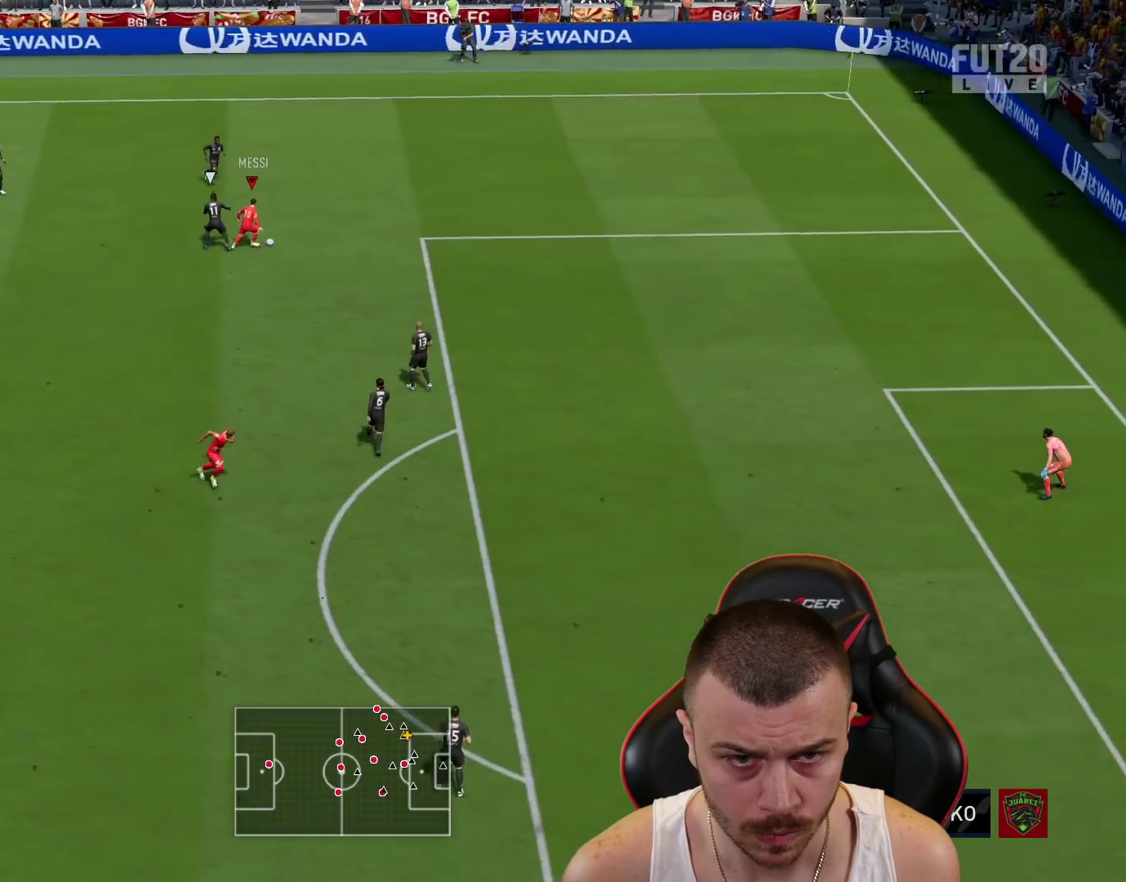
{"buttons": ["R2"], "left_stick": "right", "right_stick": "right", "events": [[317, "right_stick", "right"]]}
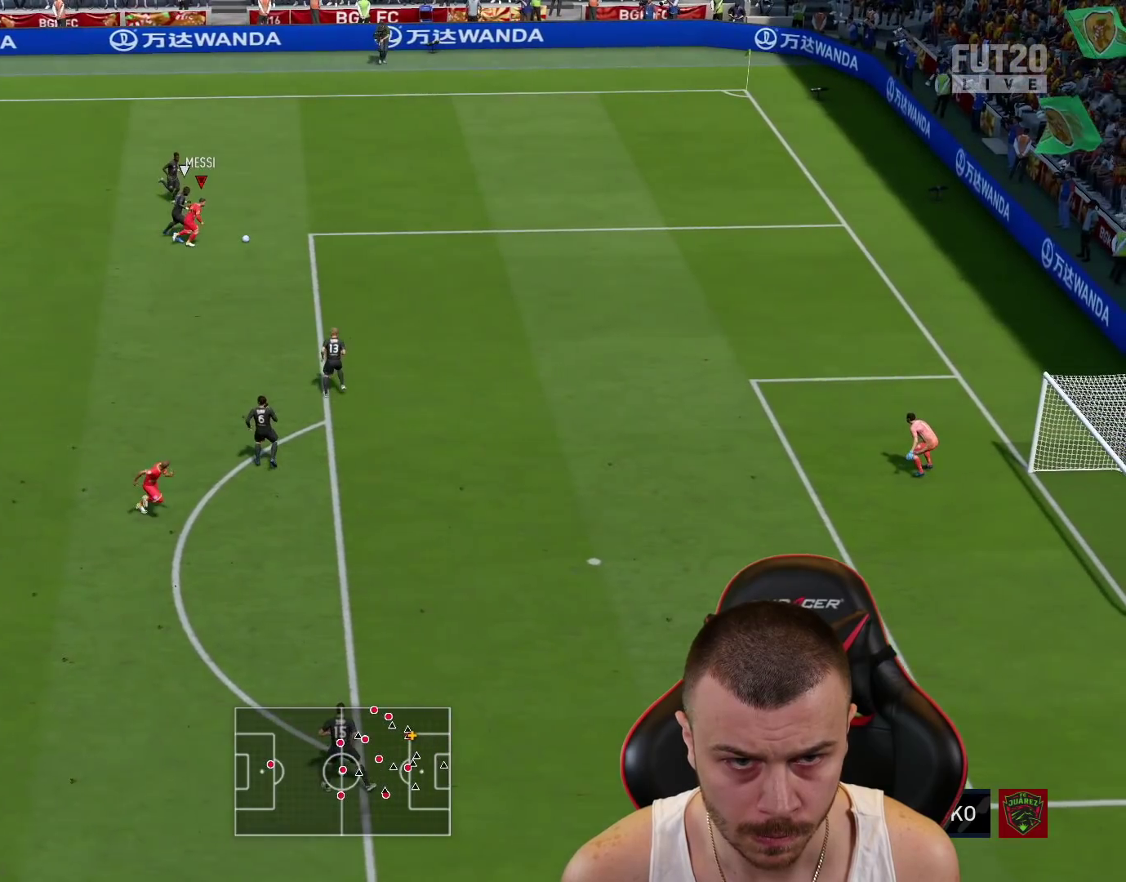
{"buttons": ["R2"], "left_stick": "right", "right_stick": "right", "events": []}
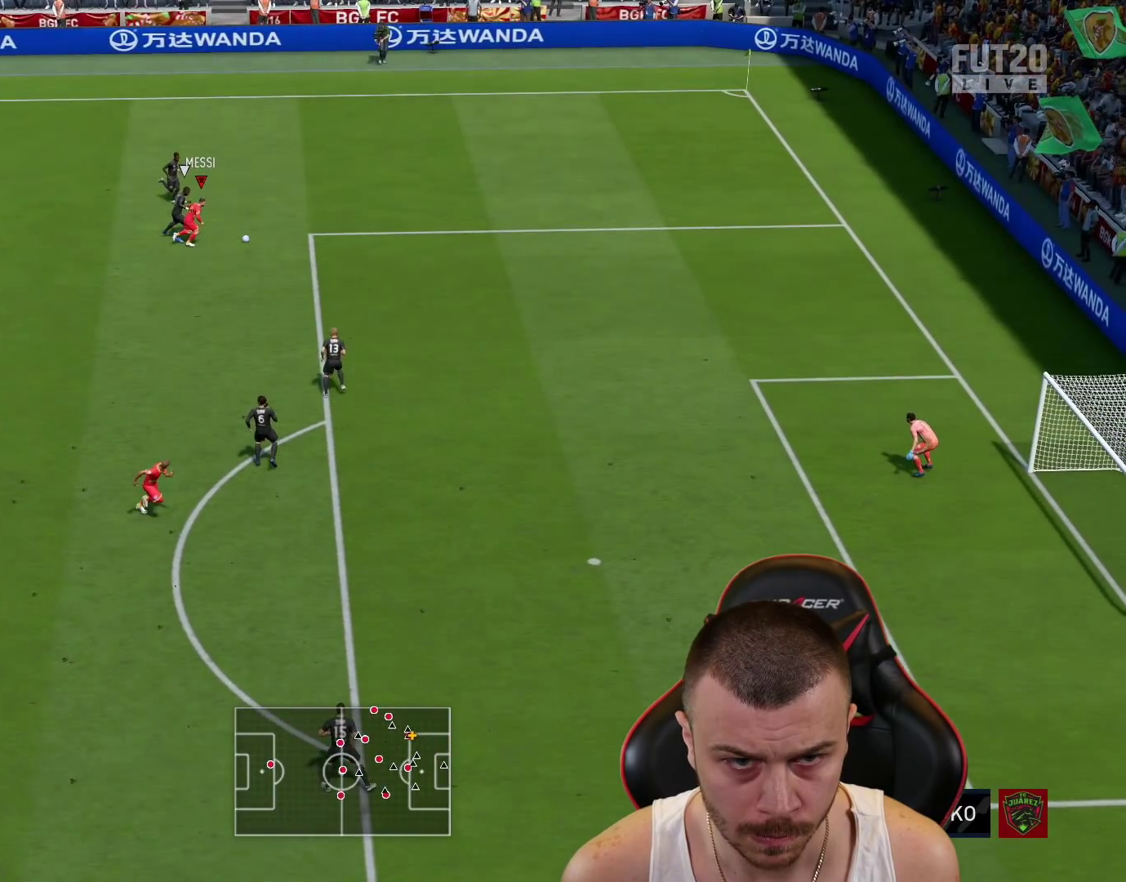
{"buttons": ["R2"], "left_stick": "right", "right_stick": "right", "events": []}
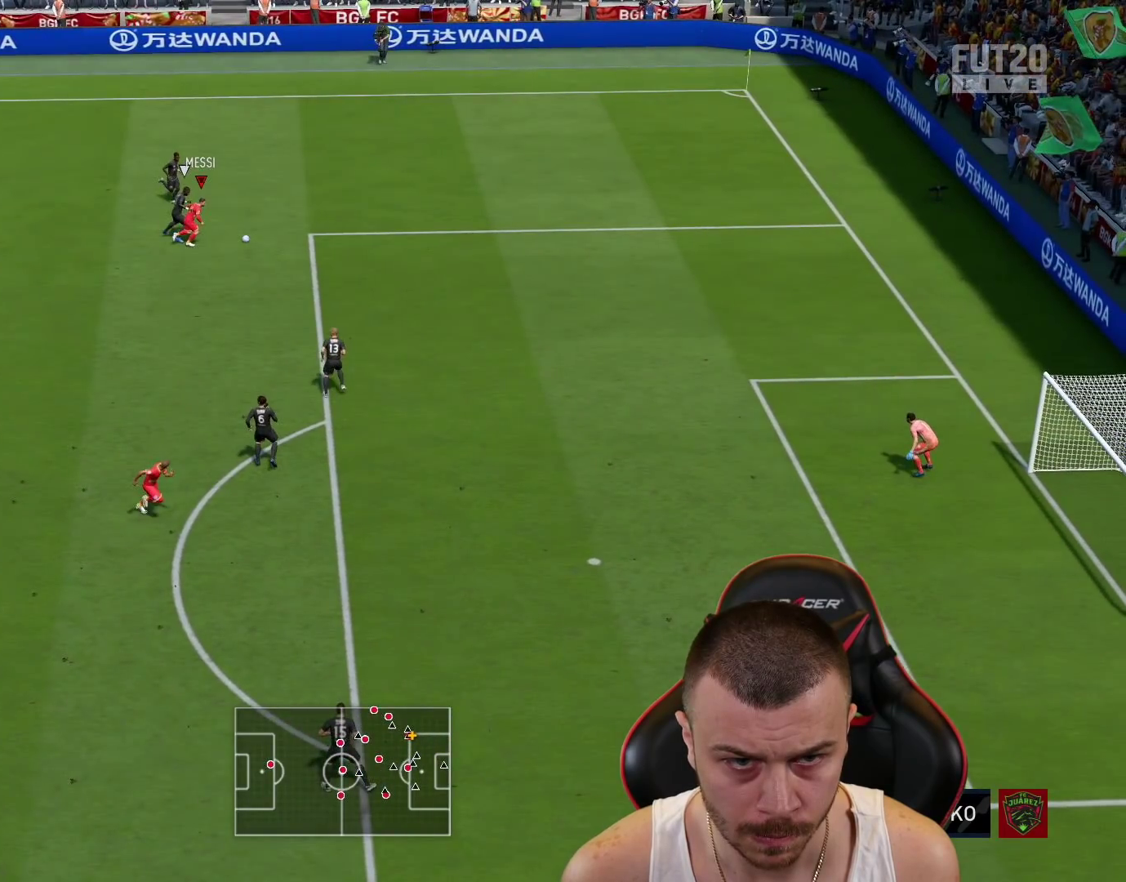
{"buttons": ["R2"], "left_stick": "right", "right_stick": "right", "events": []}
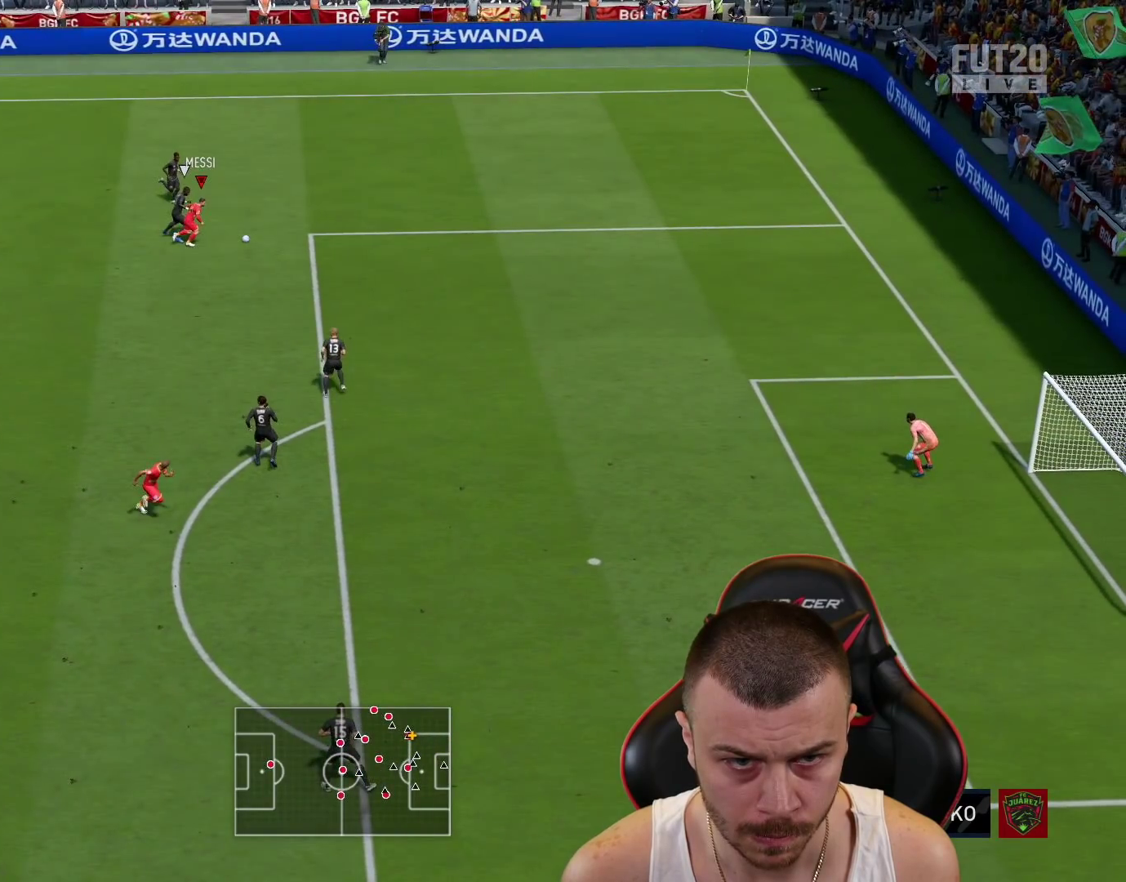
{"buttons": ["R2"], "left_stick": "right", "right_stick": "right", "events": []}
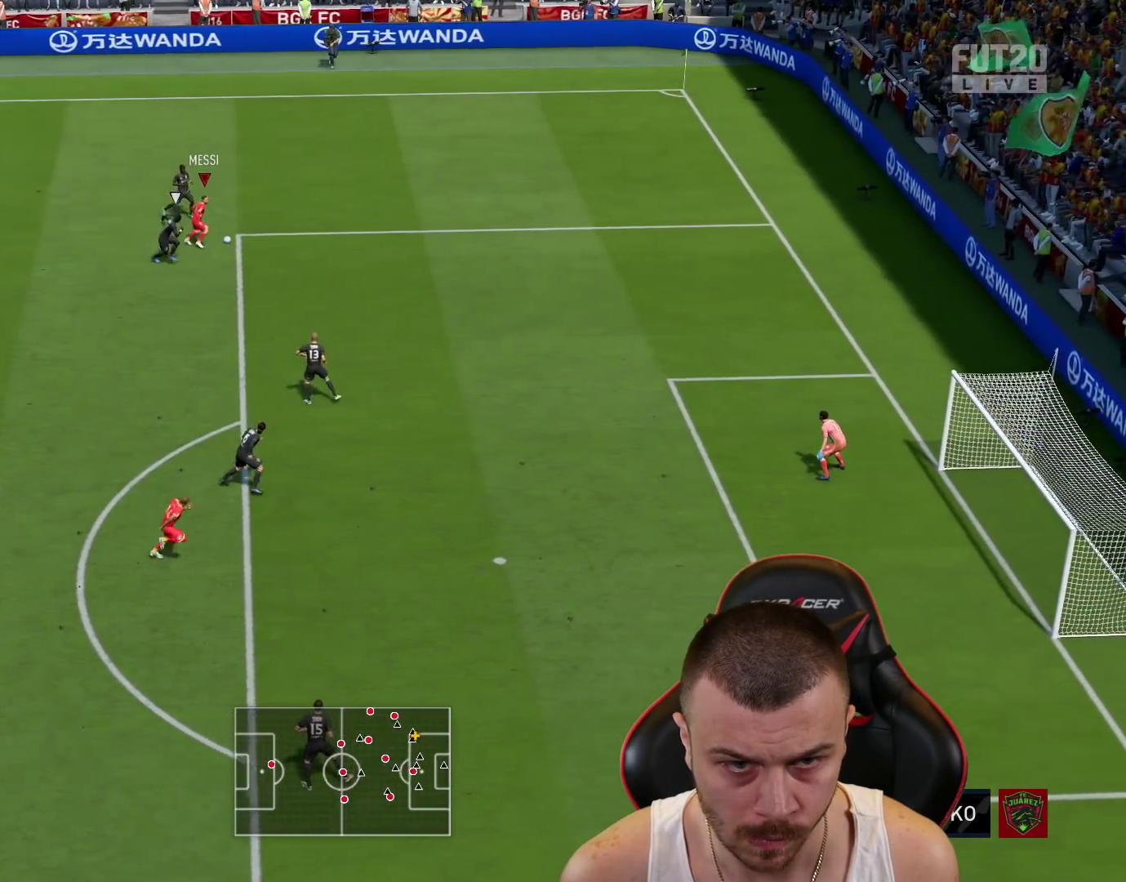
{"buttons": ["R2"], "left_stick": "right", "right_stick": "center", "events": [[450, "right_stick", "center"]]}
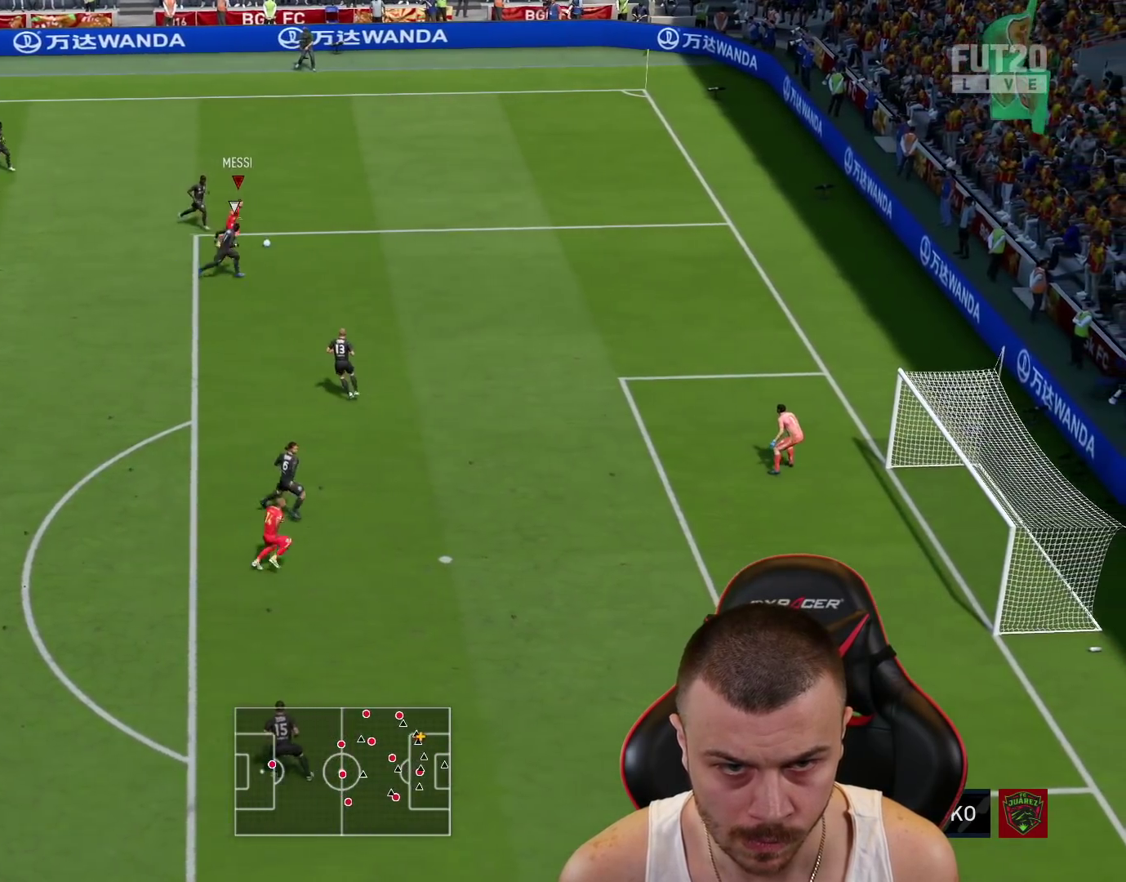
{"buttons": [], "left_stick": "center", "right_stick": "center", "events": [[50, "R2", "up"], [167, "left_stick", "up-right"], [501, "left_stick", "center"]]}
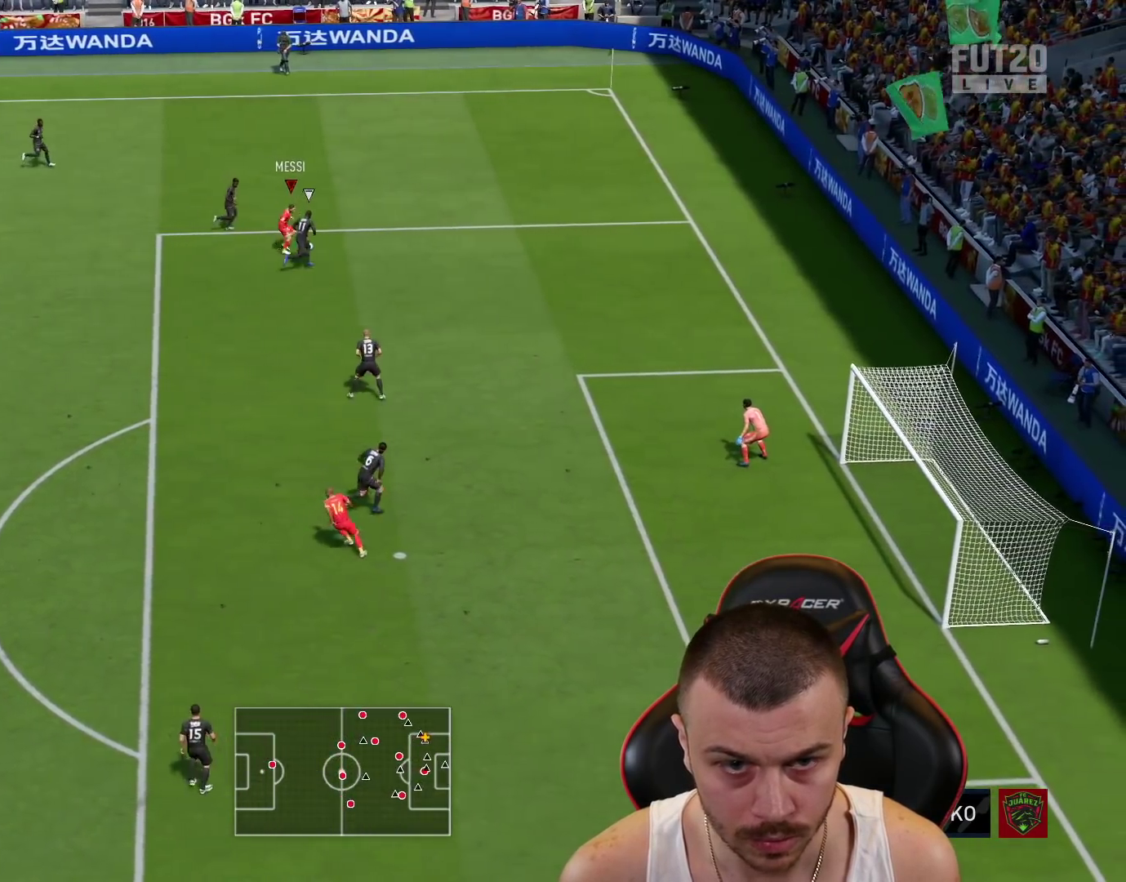
{"buttons": [], "left_stick": "down-left", "right_stick": "center", "events": [[16, "left_stick", "down-left"]]}
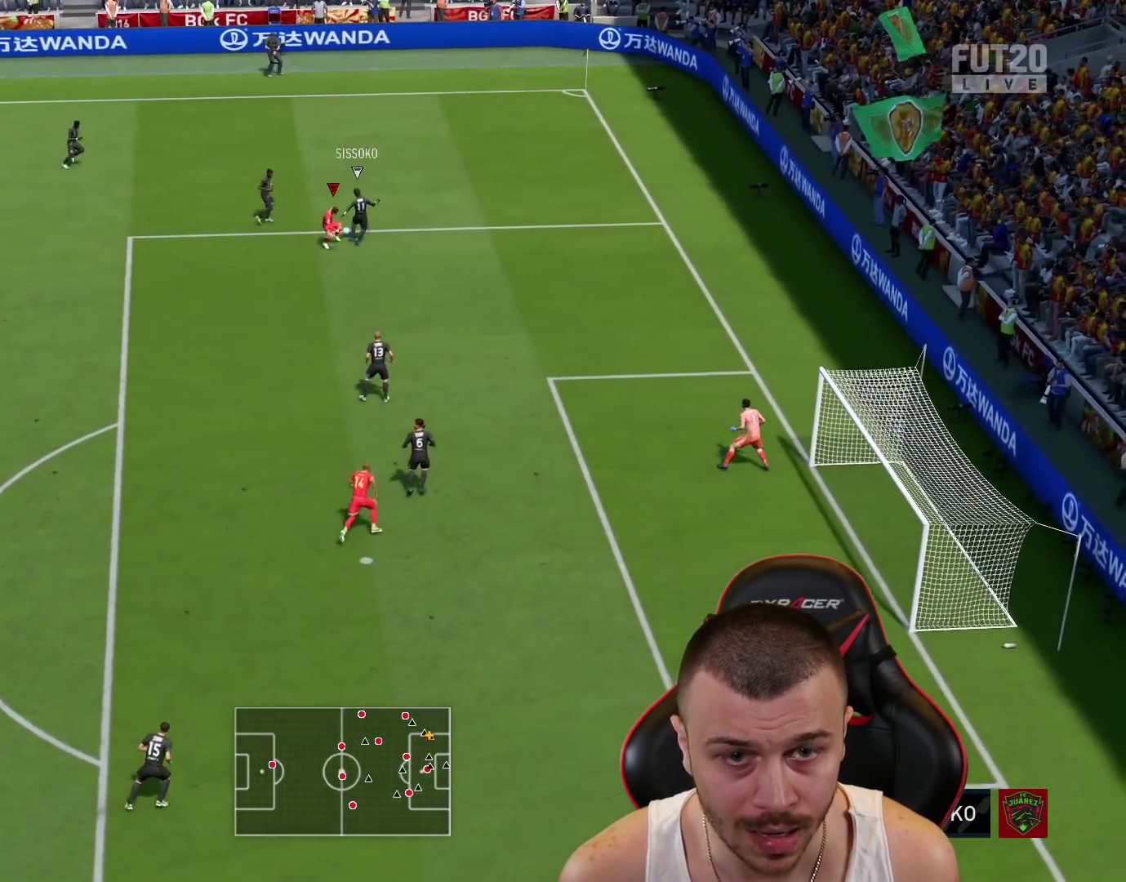
{"buttons": ["R2"], "left_stick": "down-left", "right_stick": "up-left", "events": [[217, "R2", "down"], [284, "left_stick", "left"], [467, "right_stick", "up-left"], [501, "left_stick", "down-left"]]}
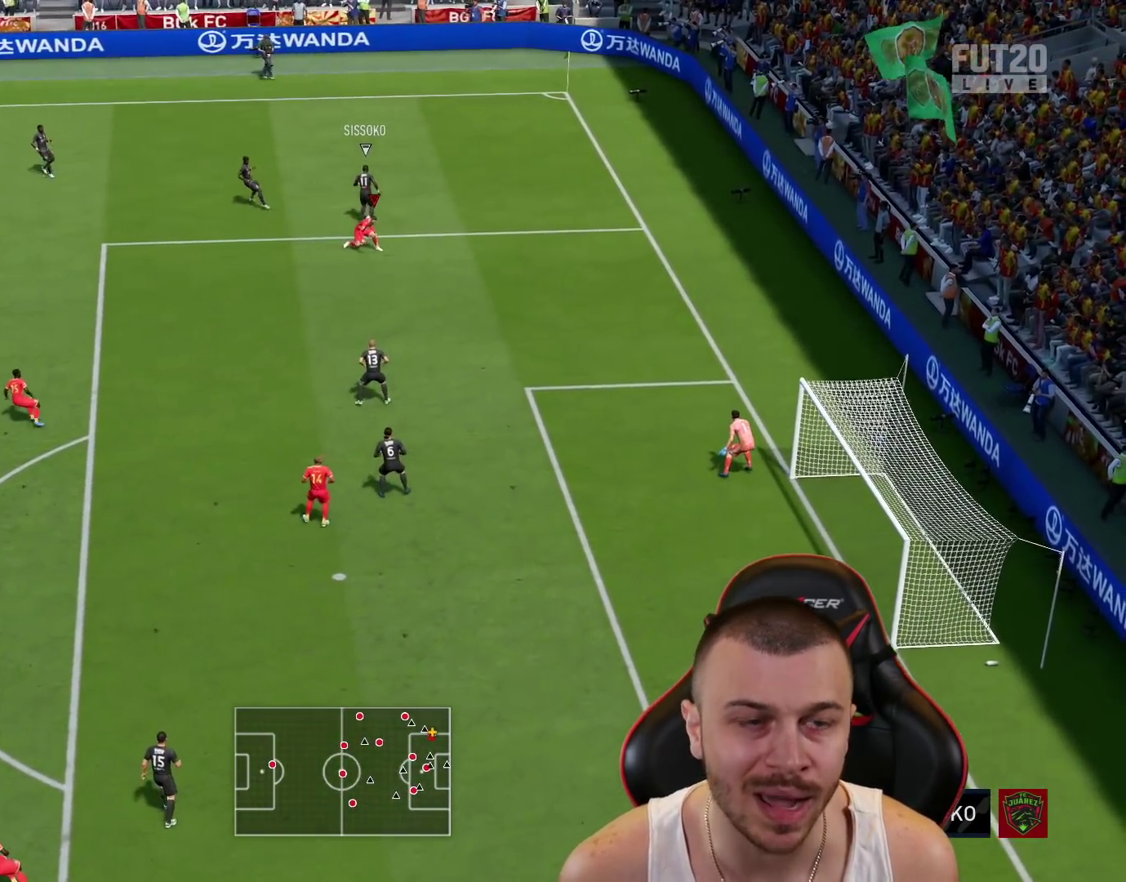
{"buttons": ["R1", "R2"], "left_stick": "down-right", "right_stick": "center", "events": [[116, "right_stick", "center"], [233, "left_stick", "down"], [283, "R1", "down"], [483, "left_stick", "down-right"]]}
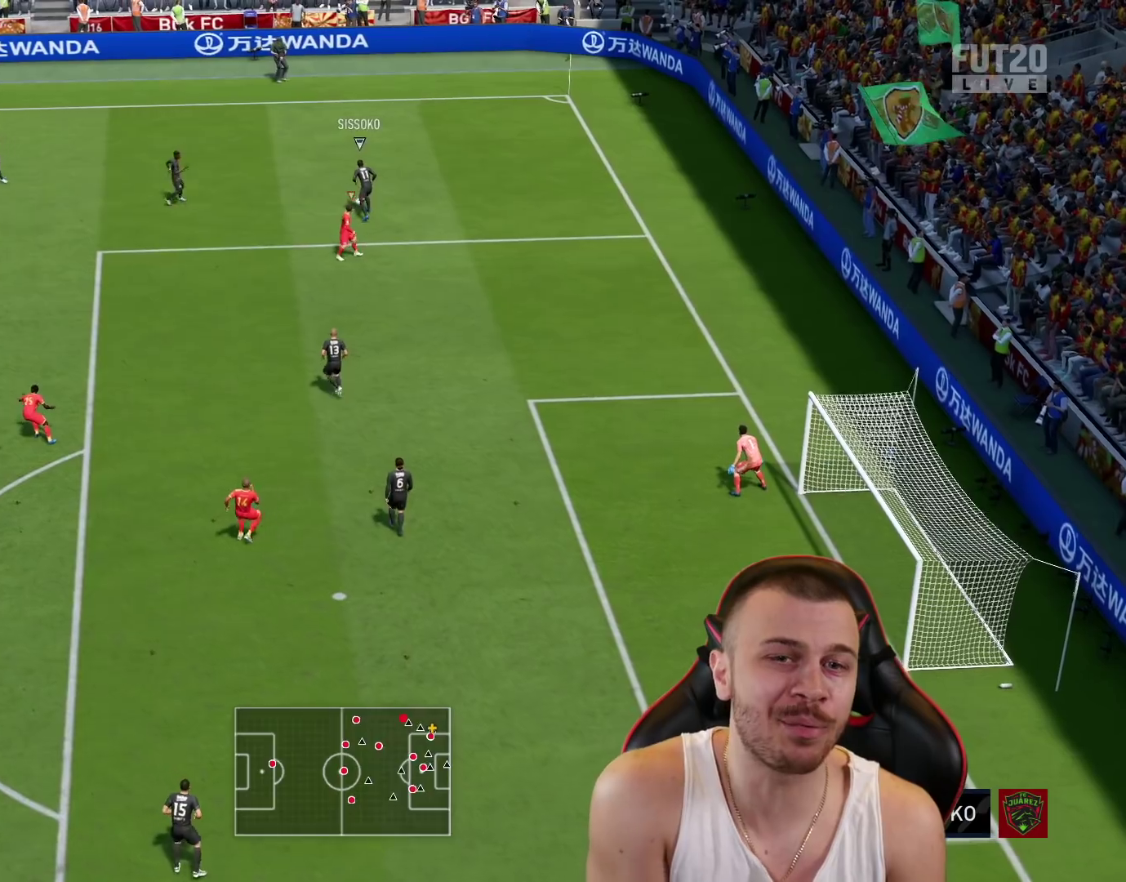
{"buttons": ["L2", "R1"], "left_stick": "down-left", "right_stick": "center", "events": [[250, "R2", "up"], [317, "L2", "down"], [401, "left_stick", "down-left"]]}
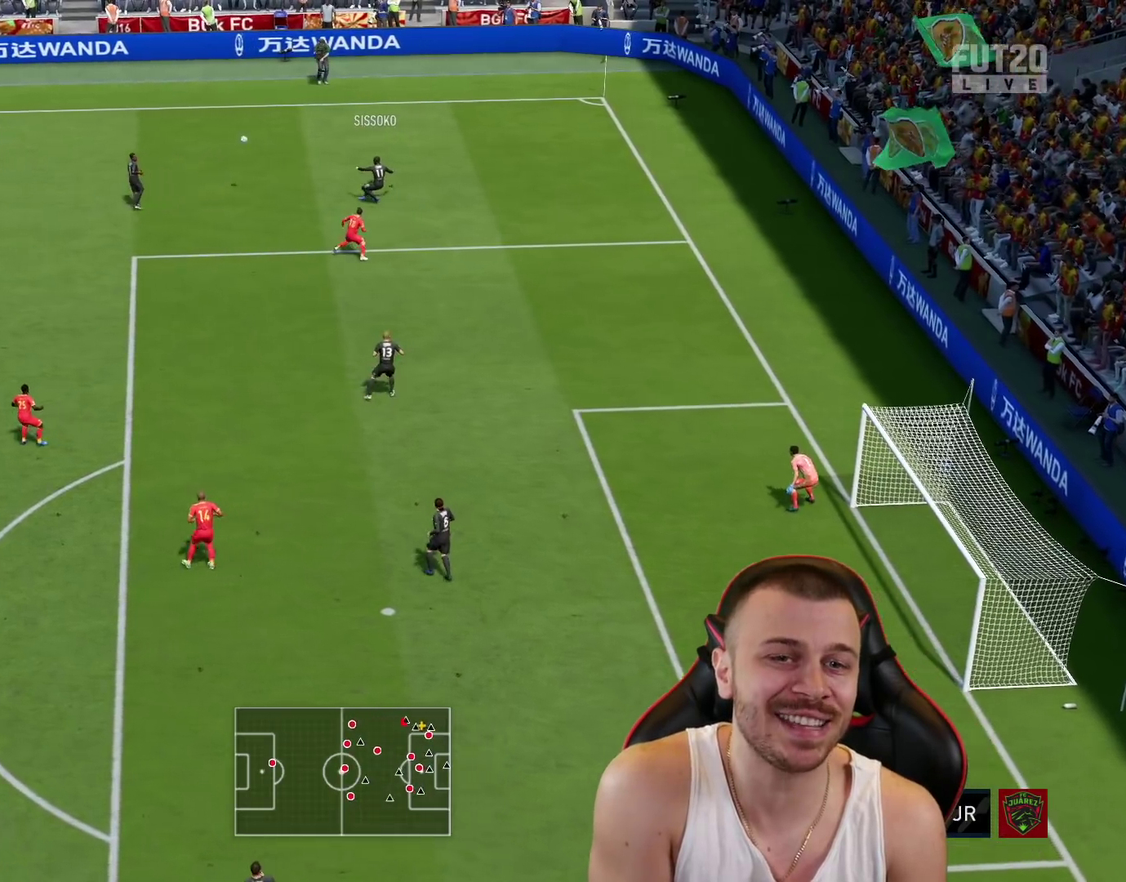
{"buttons": [], "left_stick": "center", "right_stick": "center", "events": [[116, "L2", "up"], [116, "R1", "up"], [166, "left_stick", "center"]]}